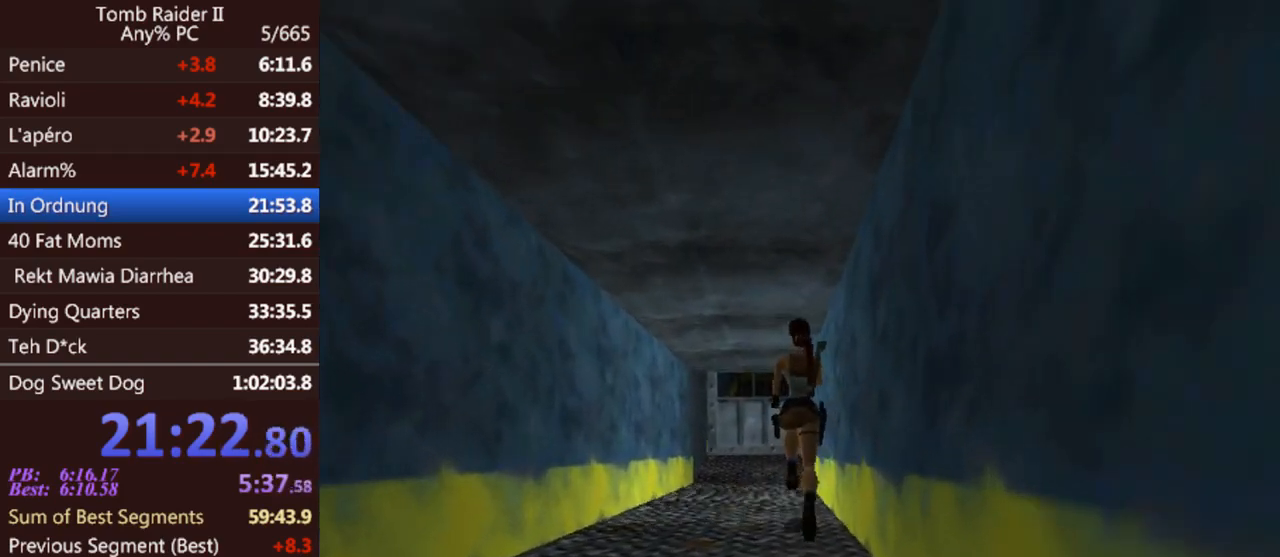
Gameplay with keyboard; each line is a JSON object with the keys held at the frame after it. "events" lists presses ("down") and releases ("up") of "0", "1", "2", "3", "4", "5", "6", "7", "8", "9", "act", "crouch", "dash", "down", "flare", "gun", "inv", "jump", "left", "look", "right", "roll", "sl", "sr", "up" and "walk" between this image and that frame as [ms after this image, input, new state], when the widget could be followed in between. No other keys are recorded. Mouse input is not recorded. Key names are as the overlay labels them; some are game actions (e.g. jump) rather than physical keys. Not read: other_keys.
{"keys": ["up"], "events": [[100, "left", "up"], [333, "jump", "up"]]}
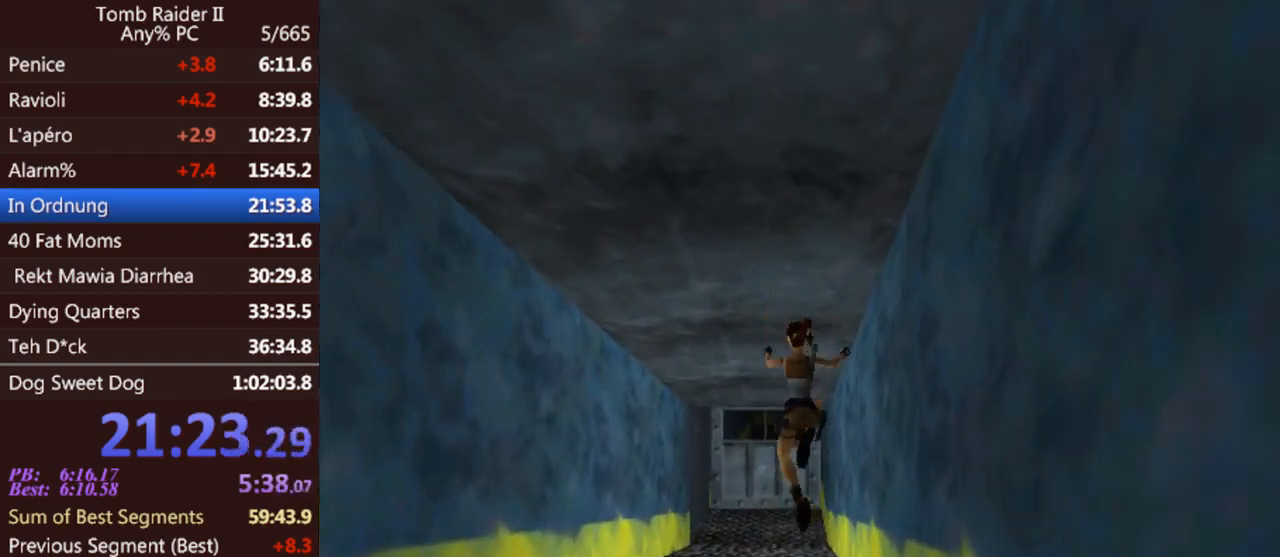
{"keys": ["up"], "events": []}
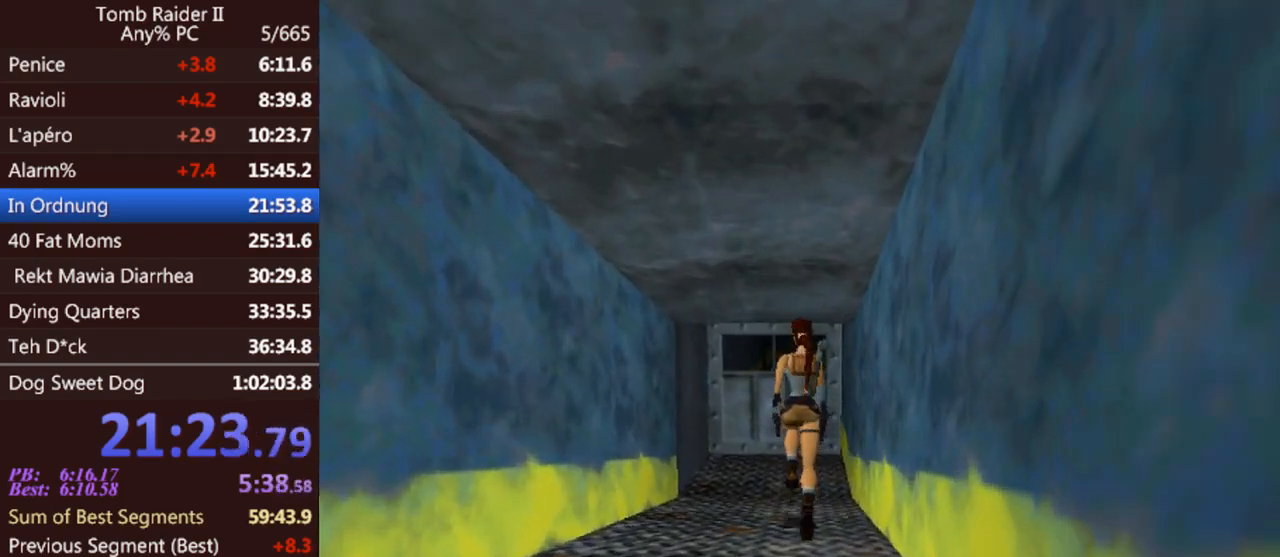
{"keys": ["left", "up"], "events": [[100, "left", "down"]]}
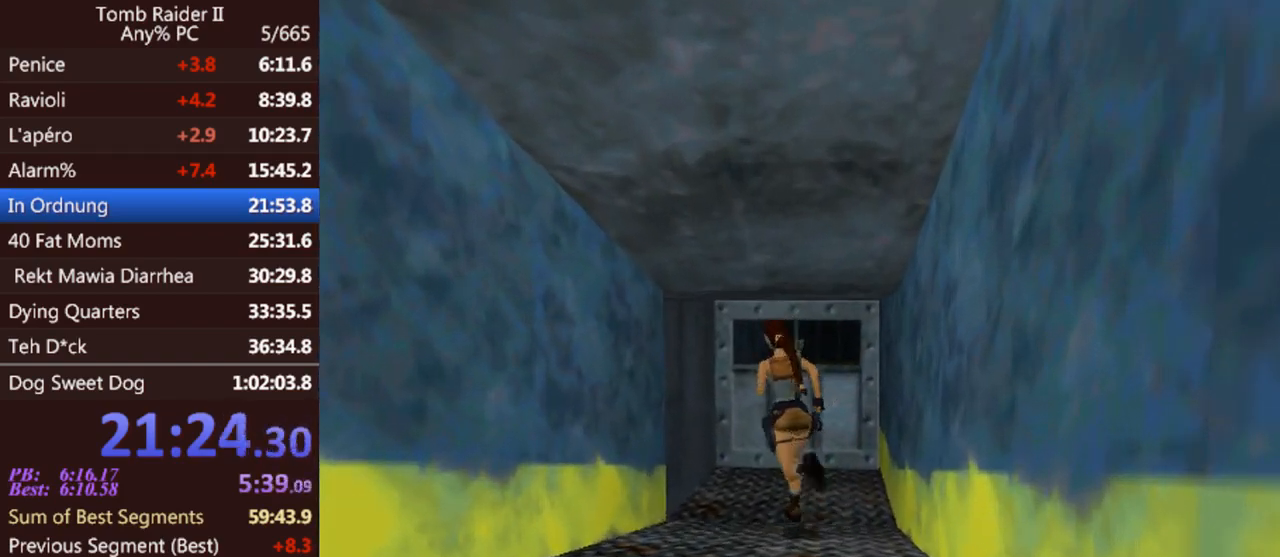
{"keys": ["left", "up"], "events": [[67, "jump", "down"], [400, "jump", "up"]]}
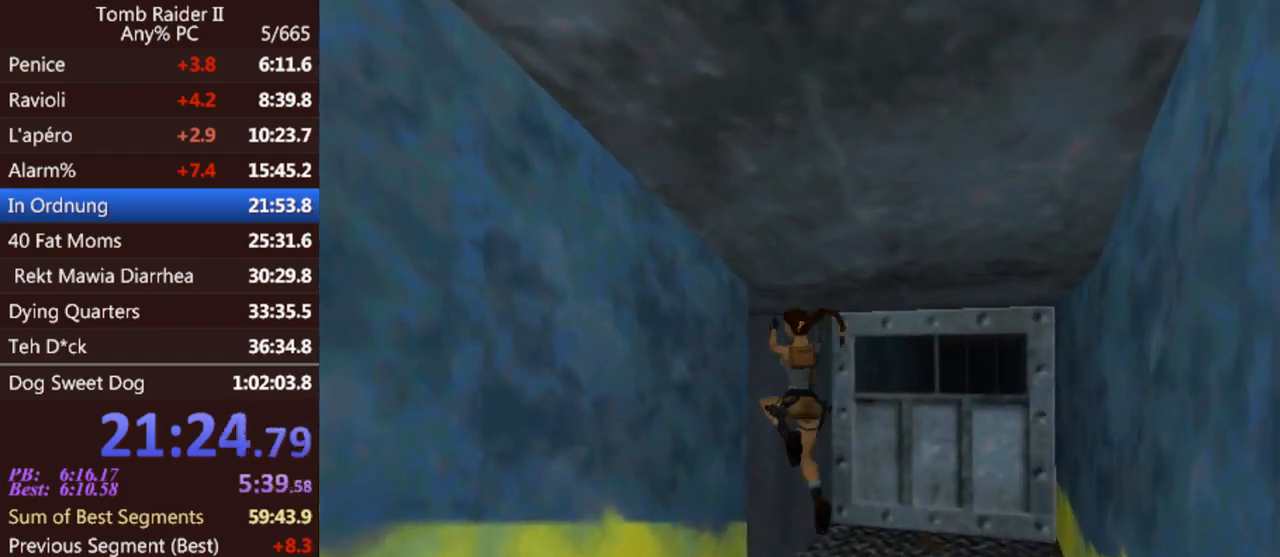
{"keys": ["left", "up"], "events": [[400, "act", "down"], [500, "act", "up"]]}
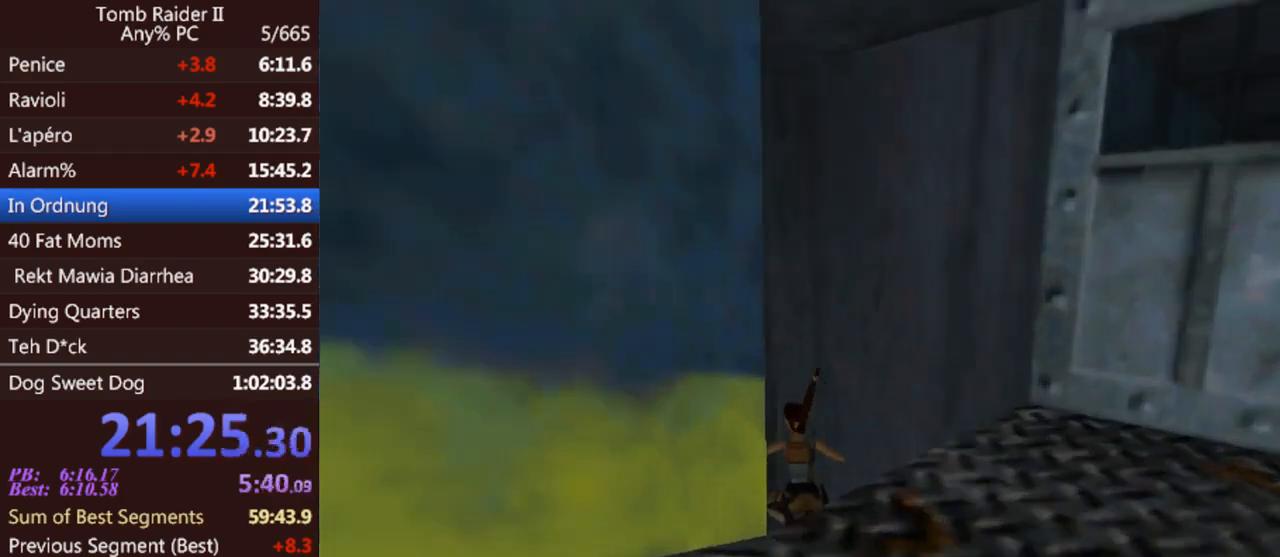
{"keys": ["up"], "events": [[33, "left", "up"]]}
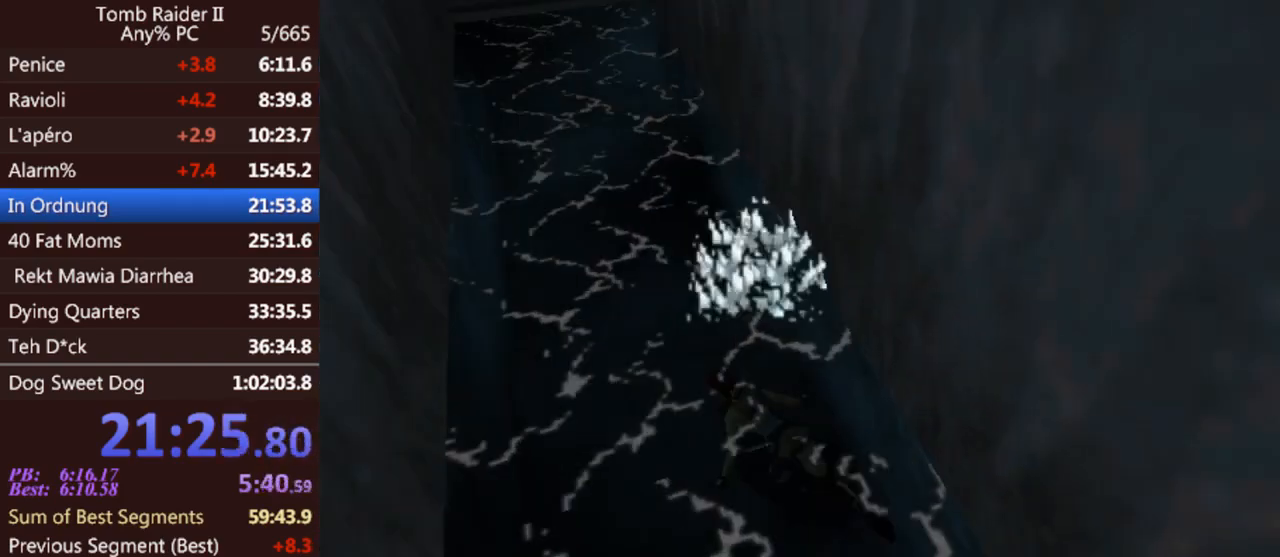
{"keys": ["right", "up"], "events": [[300, "right", "down"]]}
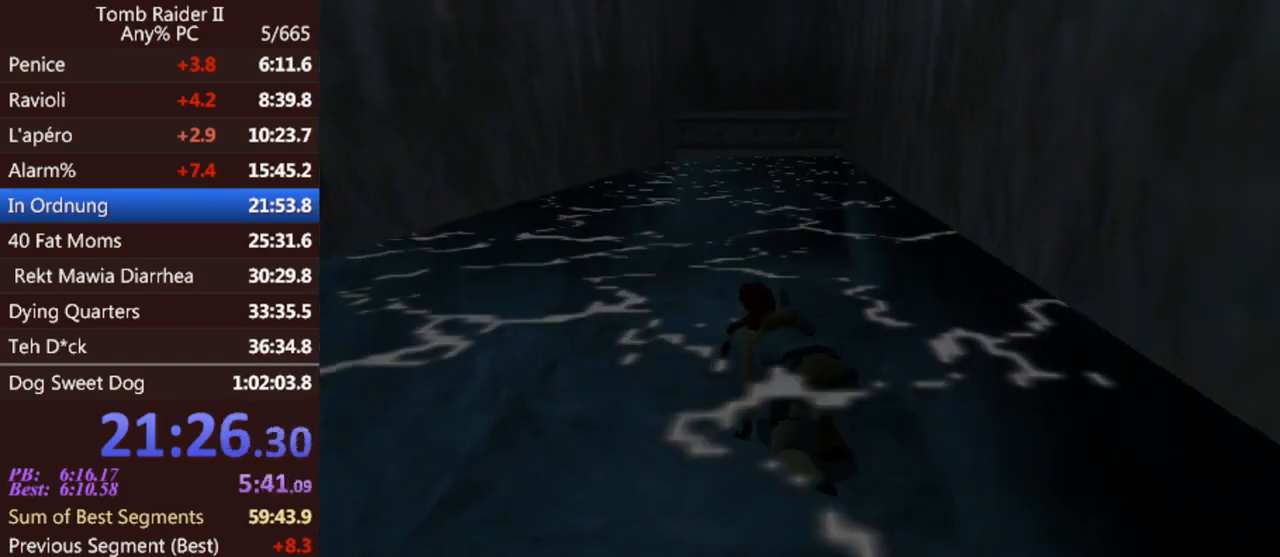
{"keys": ["right", "up"], "events": []}
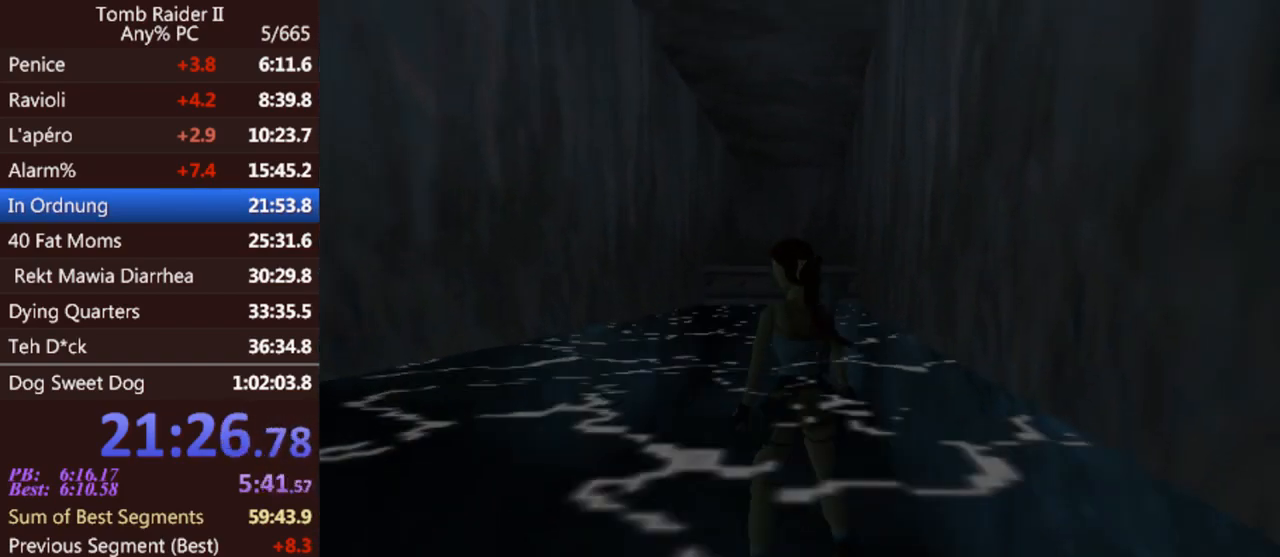
{"keys": ["right", "up"], "events": []}
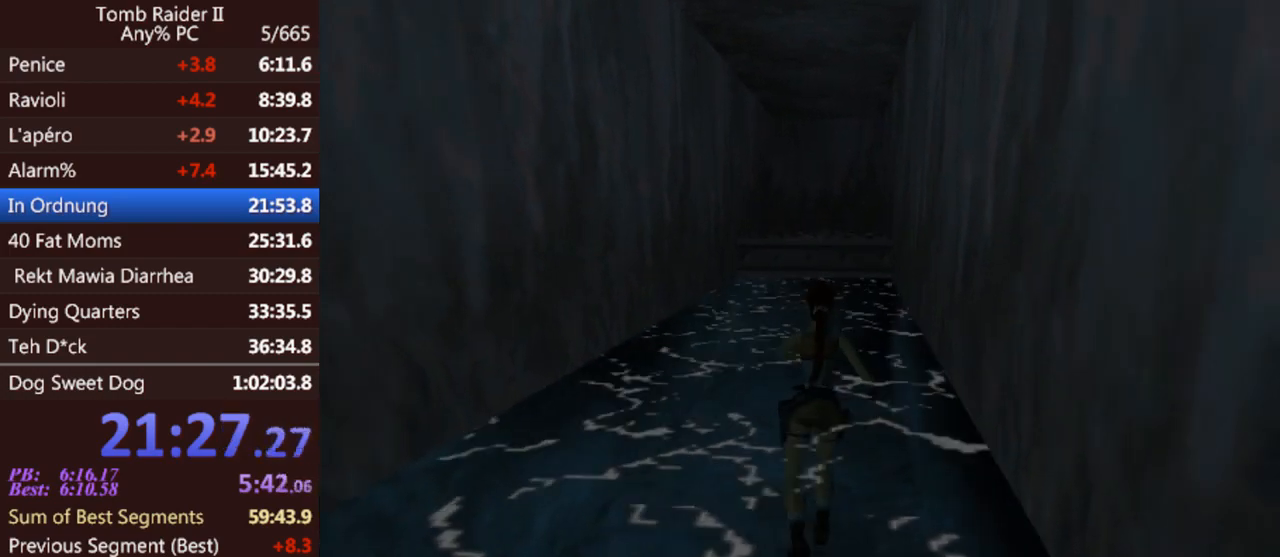
{"keys": ["left", "up"], "events": [[100, "right", "up"], [400, "left", "down"]]}
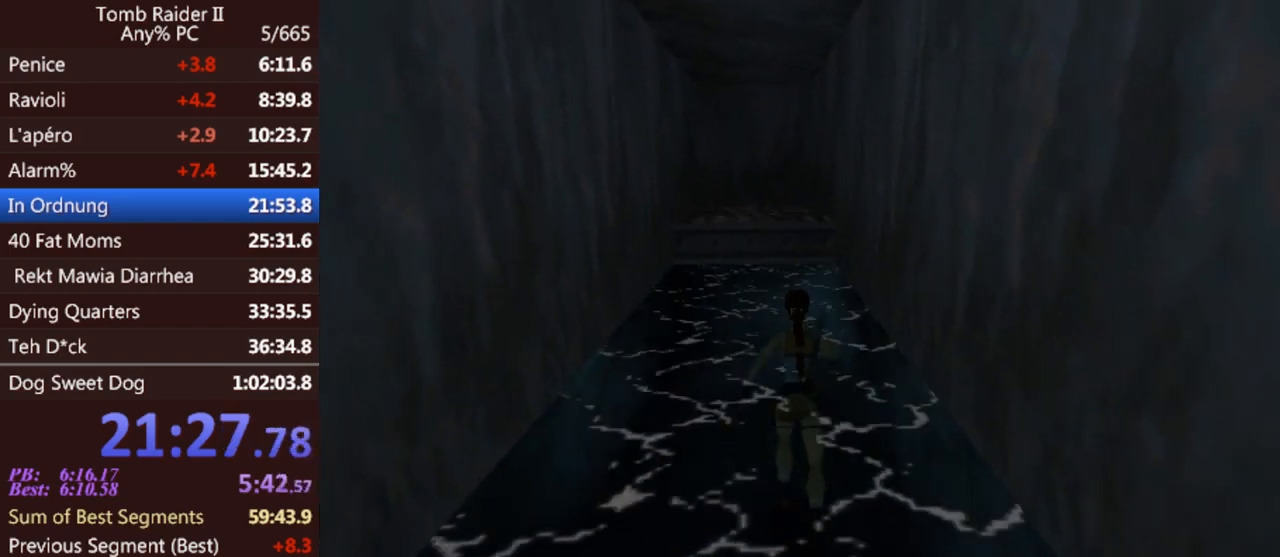
{"keys": ["right", "up"], "events": [[133, "left", "up"], [400, "right", "down"]]}
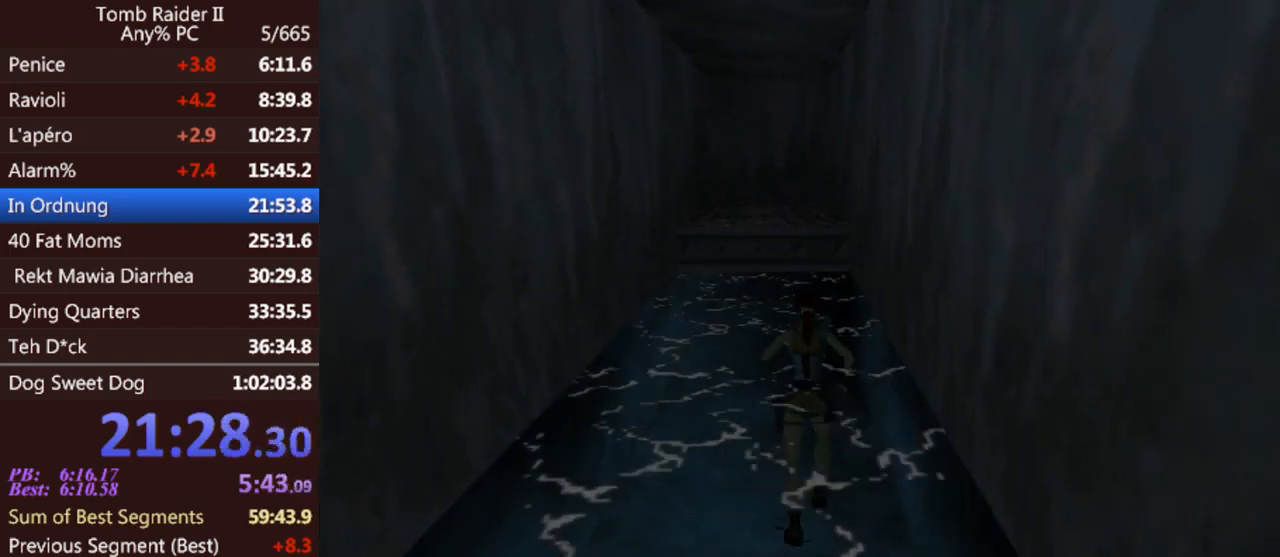
{"keys": ["up"], "events": [[33, "right", "up"]]}
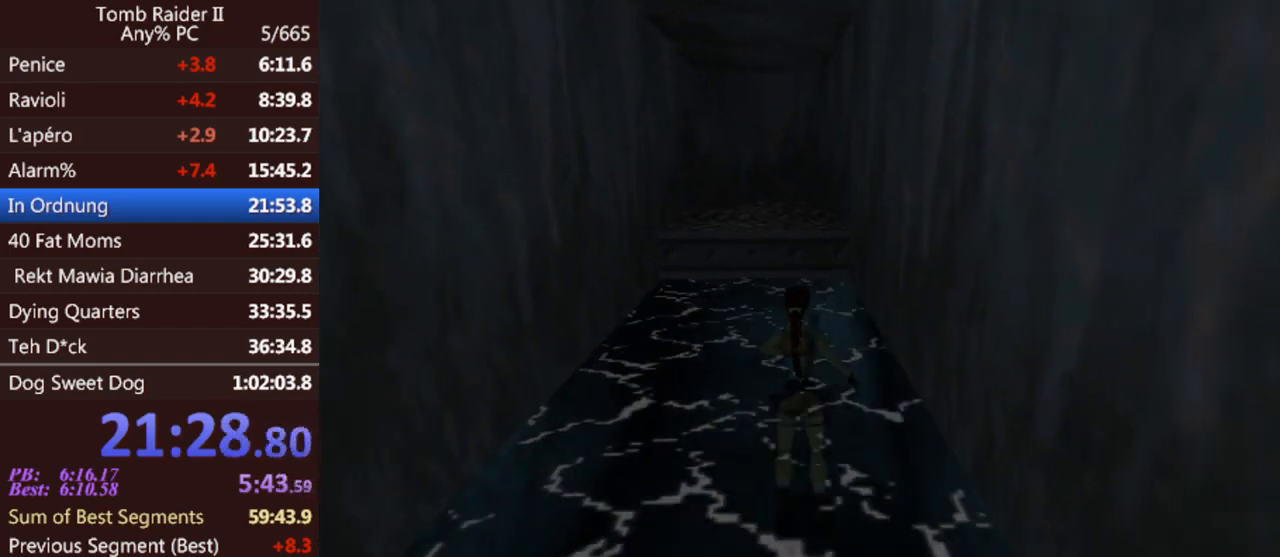
{"keys": ["act", "up"], "events": [[267, "act", "down"]]}
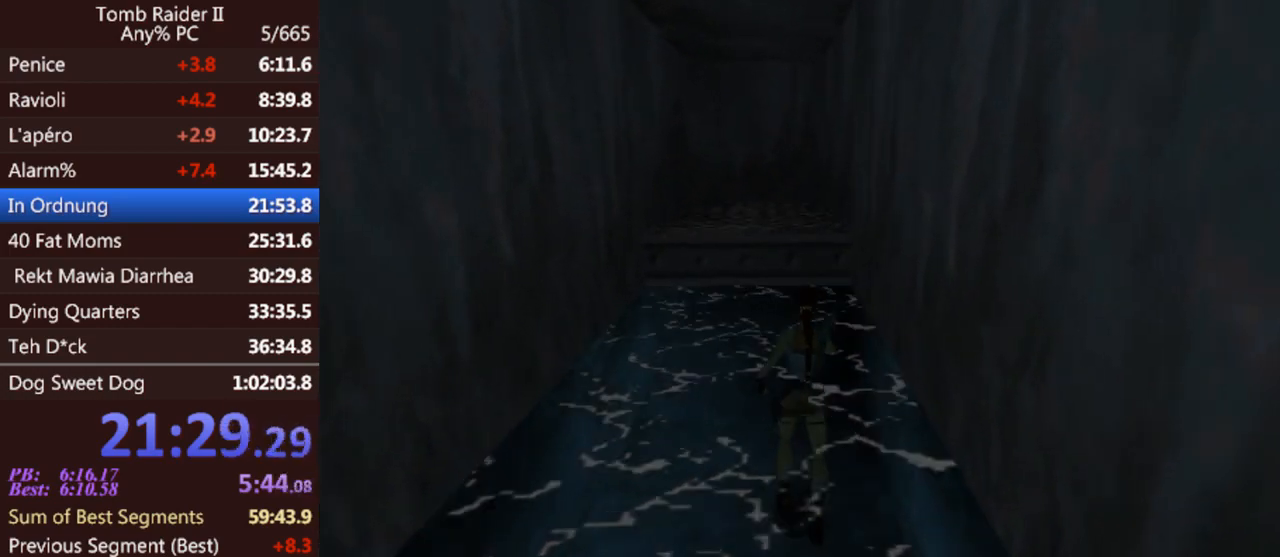
{"keys": ["act", "up"], "events": [[300, "left", "down"], [400, "left", "up"]]}
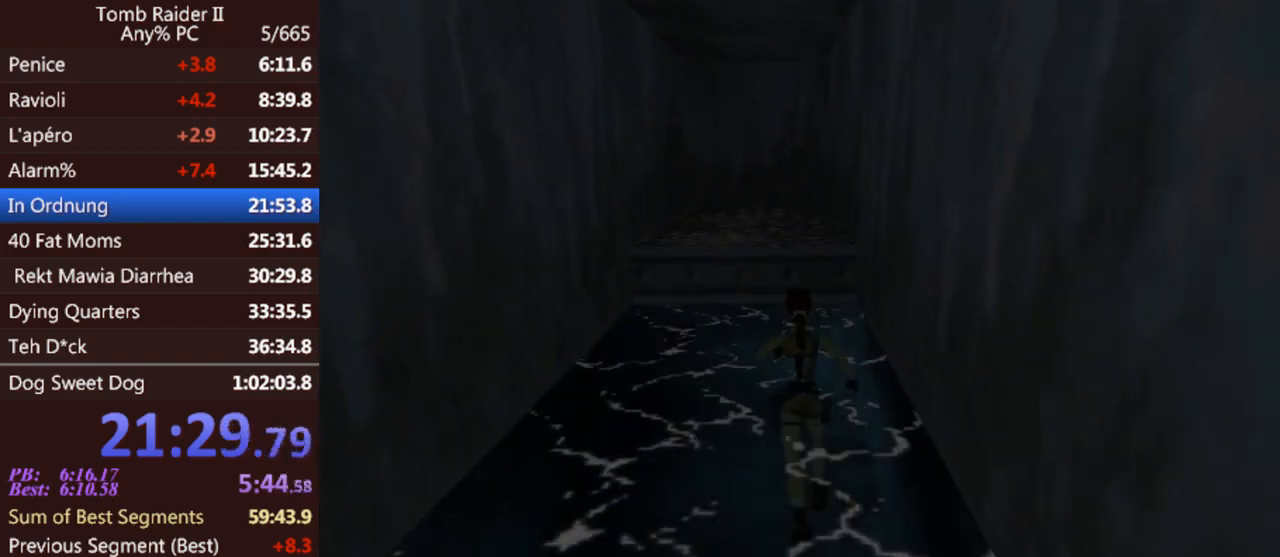
{"keys": ["act", "up"], "events": []}
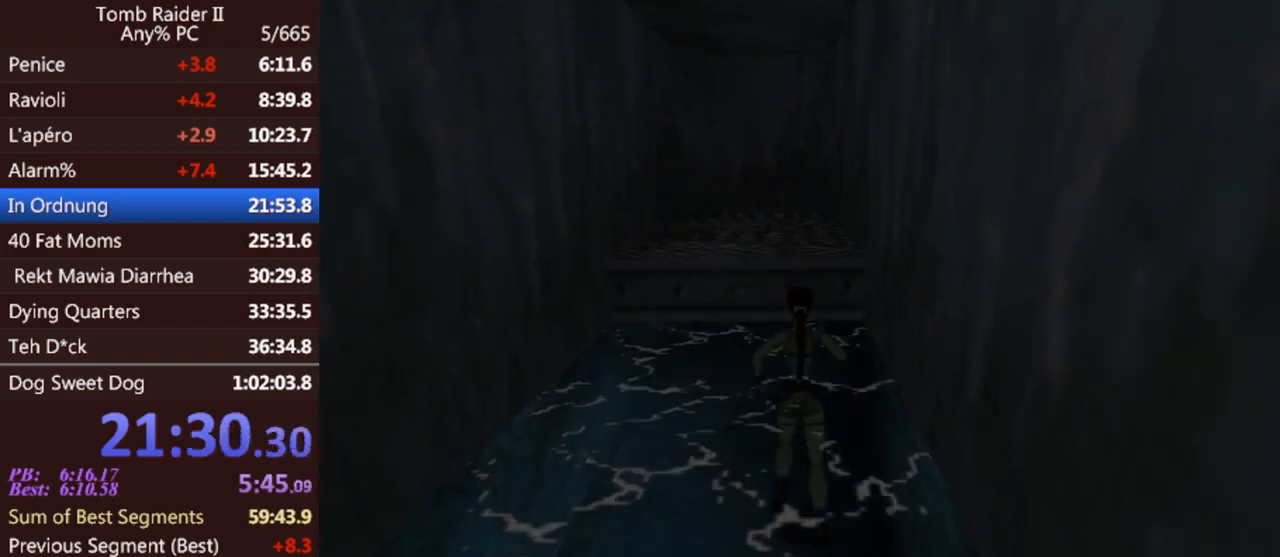
{"keys": ["act", "up"], "events": []}
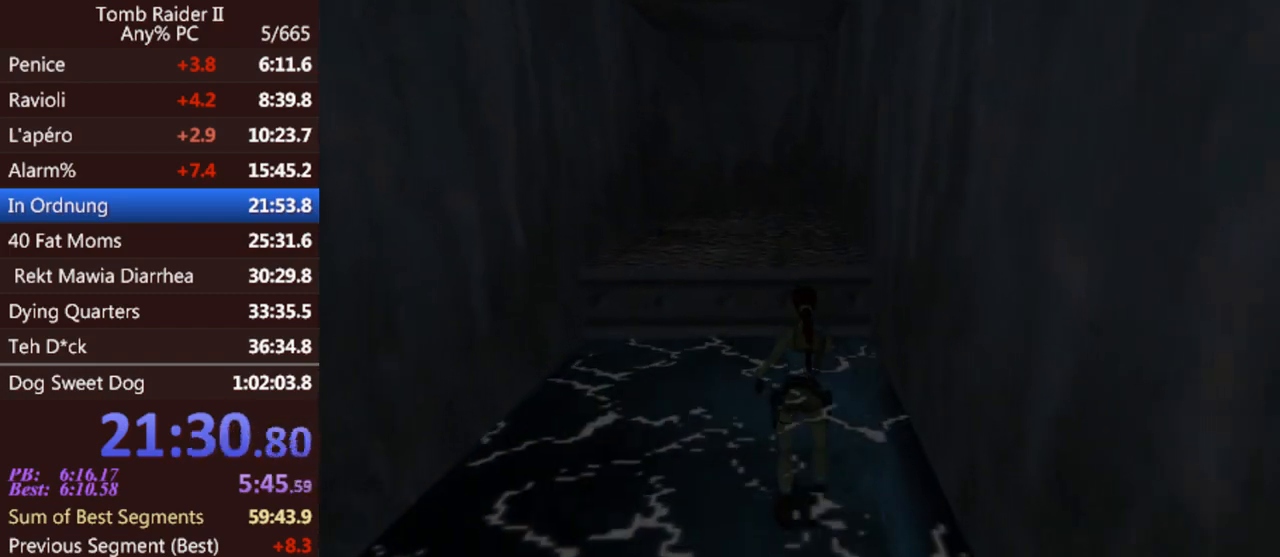
{"keys": ["act", "up"], "events": []}
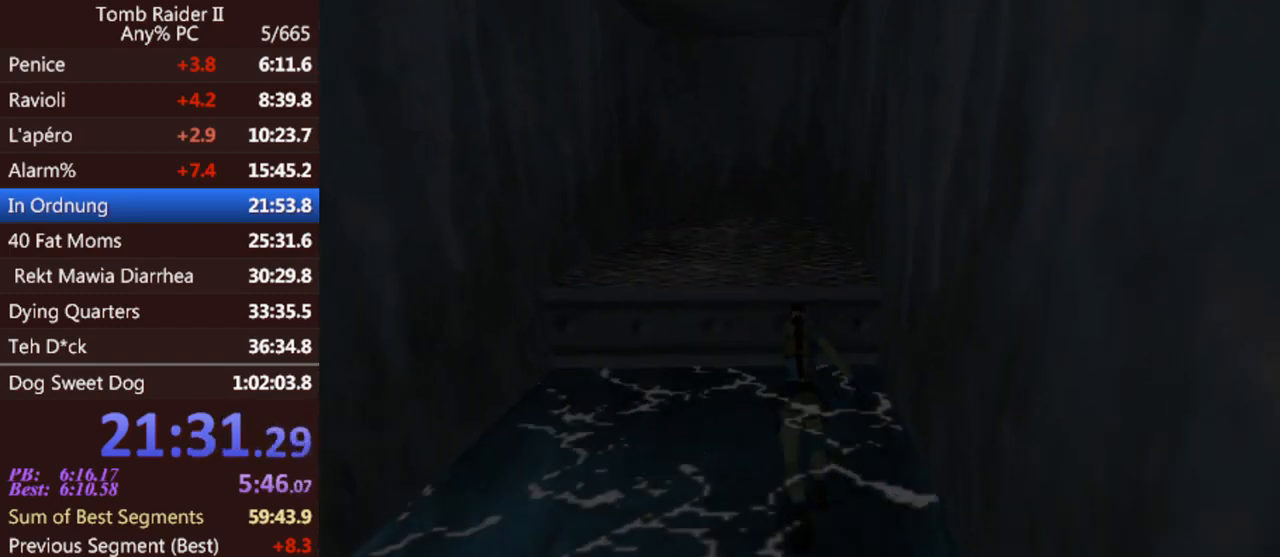
{"keys": ["act", "up"], "events": []}
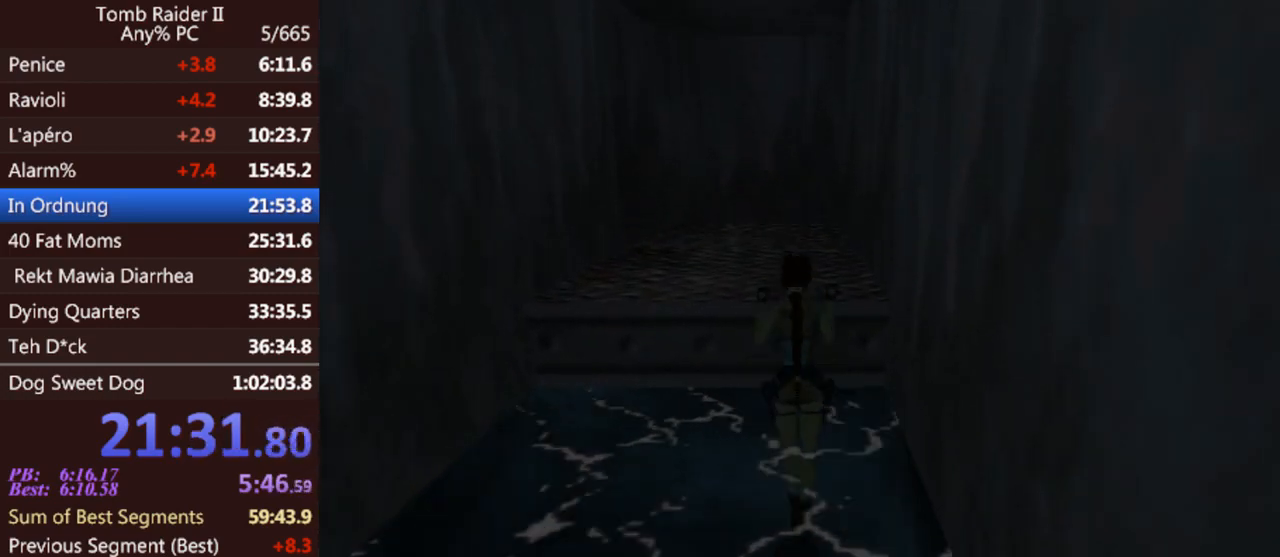
{"keys": ["up"], "events": [[433, "act", "up"]]}
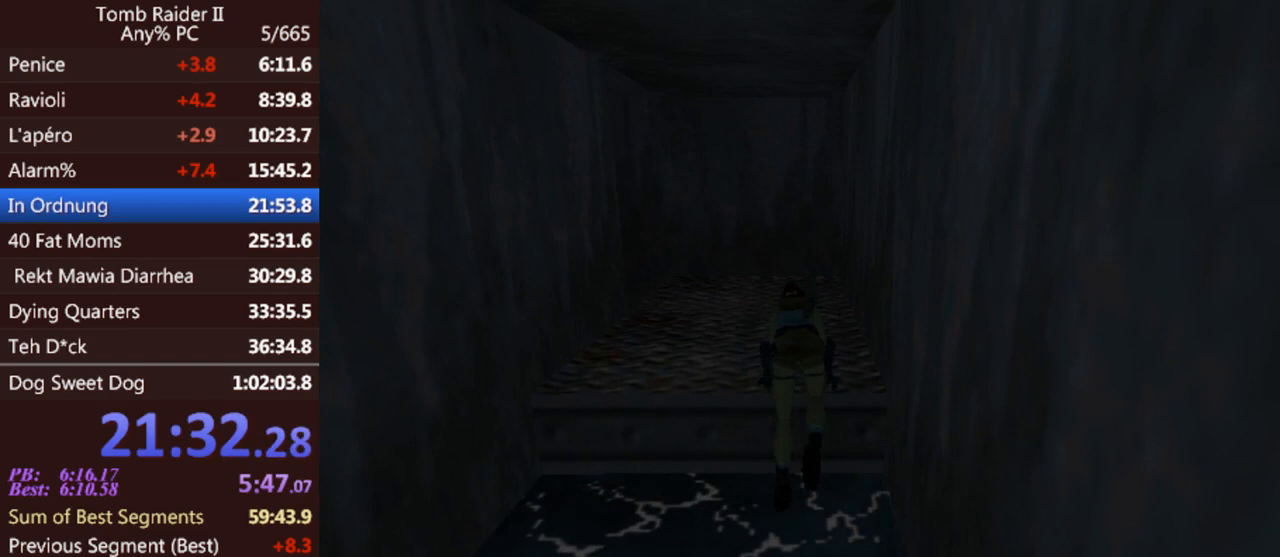
{"keys": ["up"], "events": []}
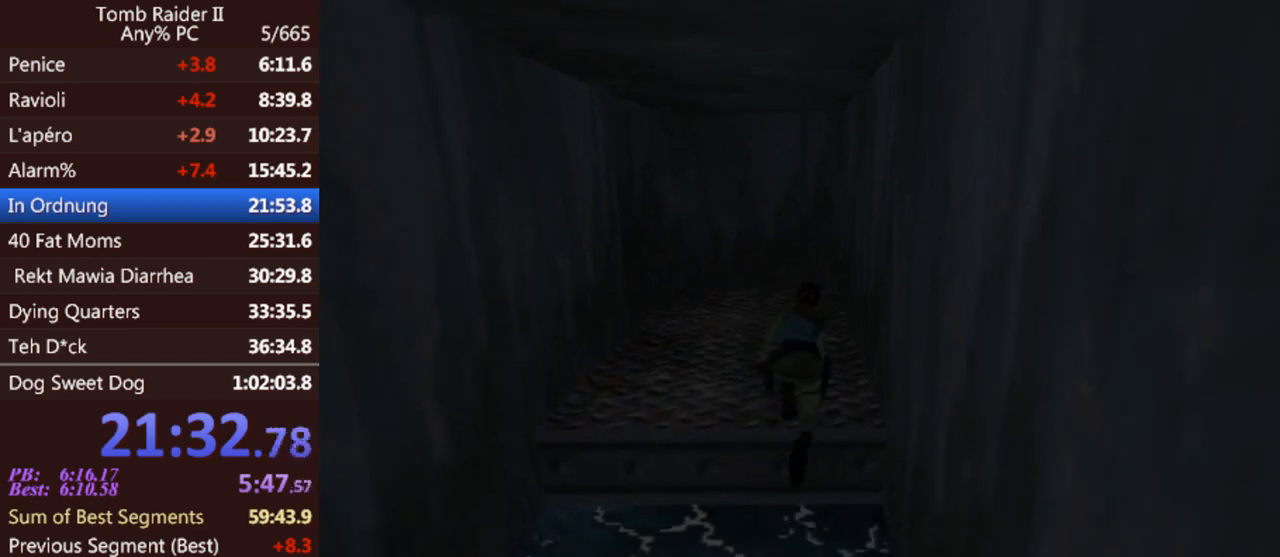
{"keys": ["up"], "events": []}
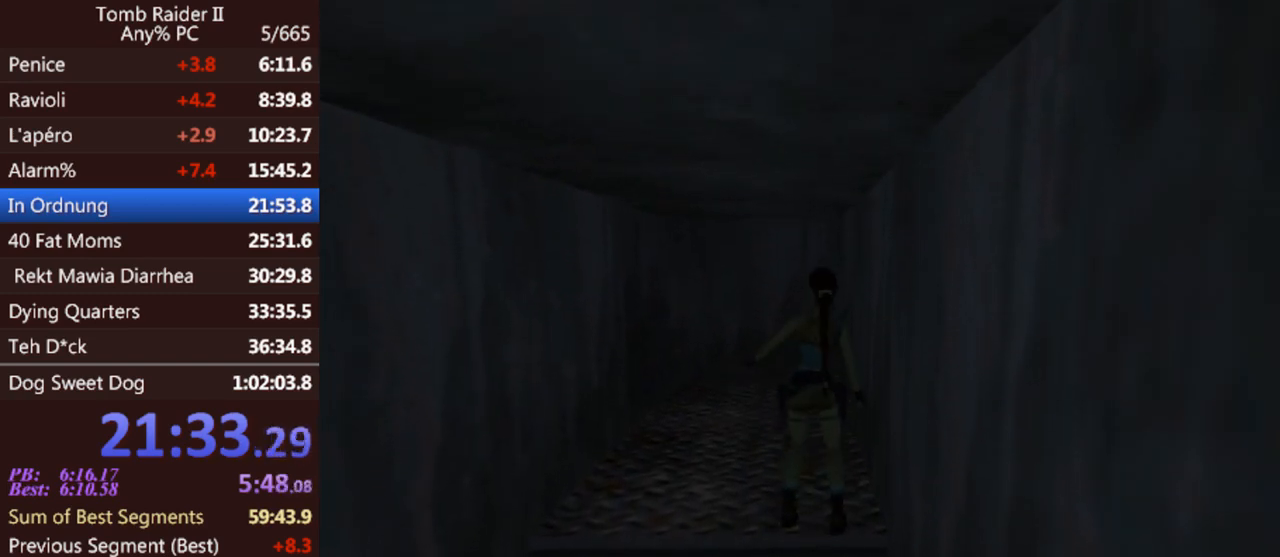
{"keys": ["left", "up"], "events": [[333, "left", "down"]]}
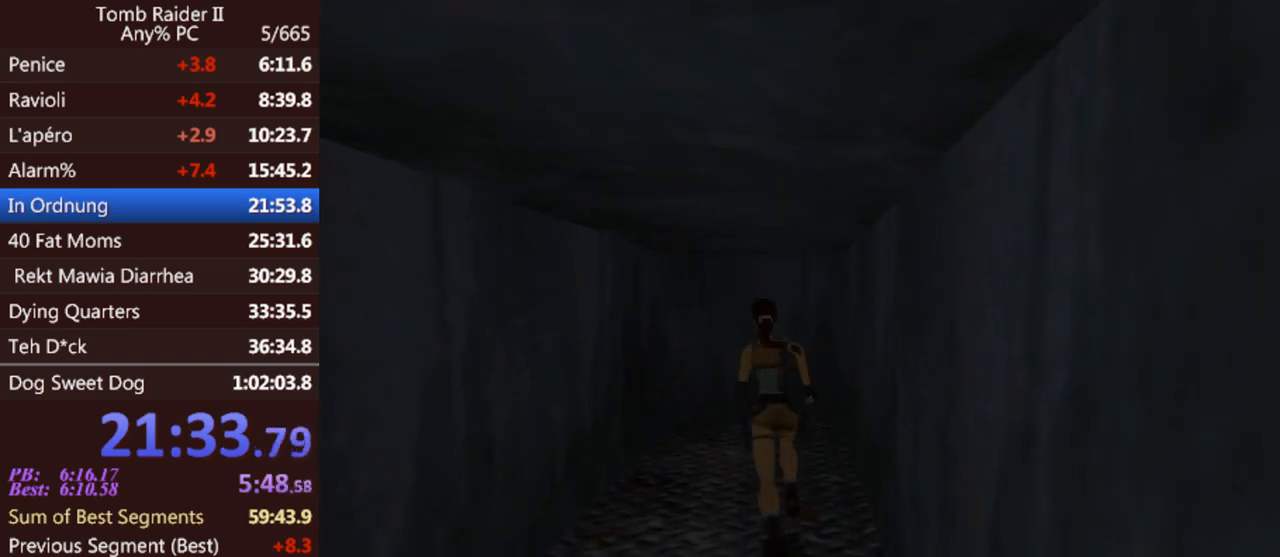
{"keys": ["jump", "left", "up"], "events": [[167, "jump", "down"], [400, "left", "up"], [500, "left", "down"]]}
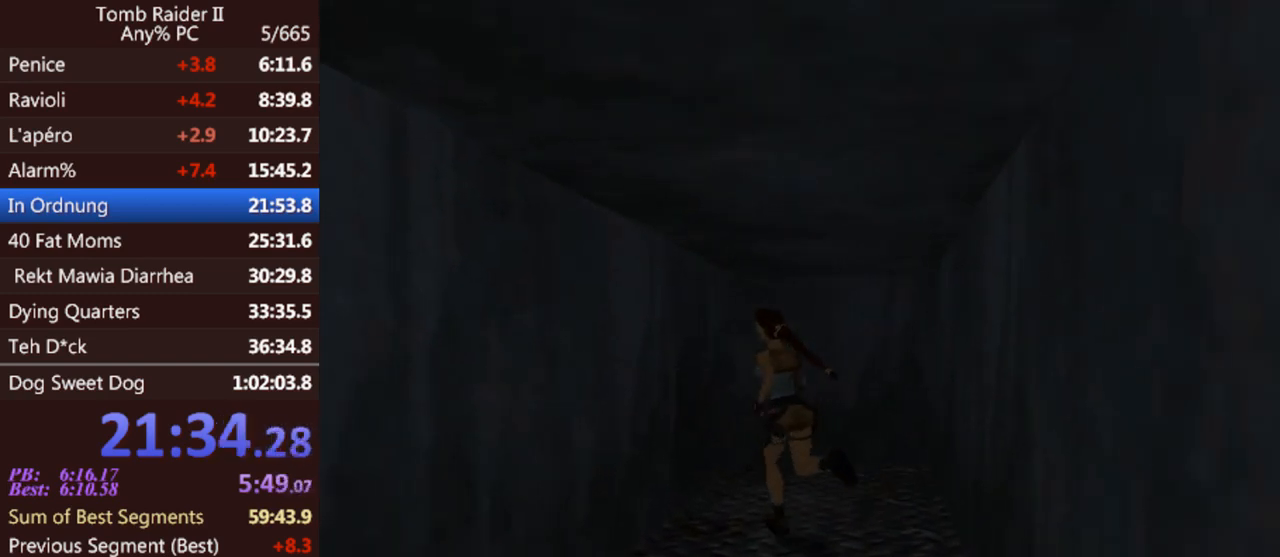
{"keys": ["jump", "left", "up"], "events": []}
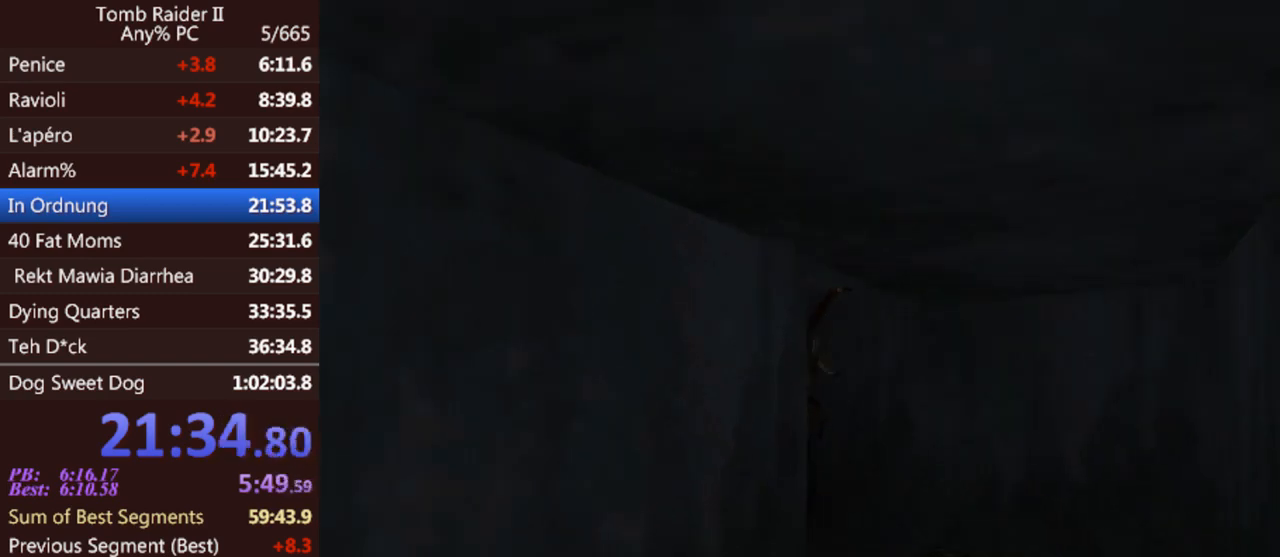
{"keys": ["jump", "left", "up"], "events": []}
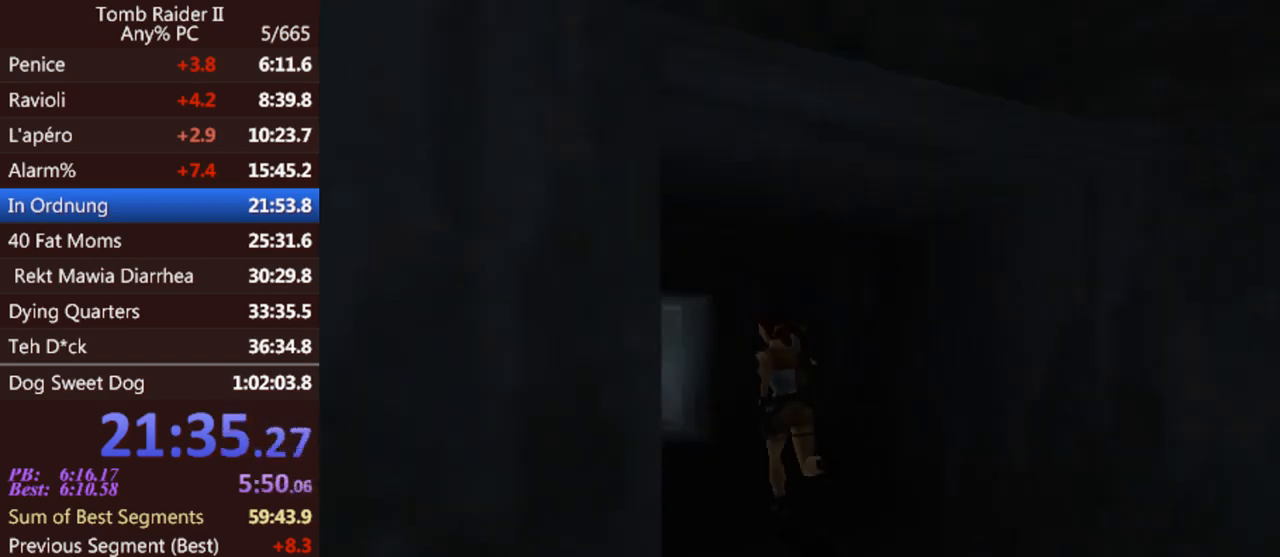
{"keys": ["jump", "up"], "events": [[333, "left", "up"]]}
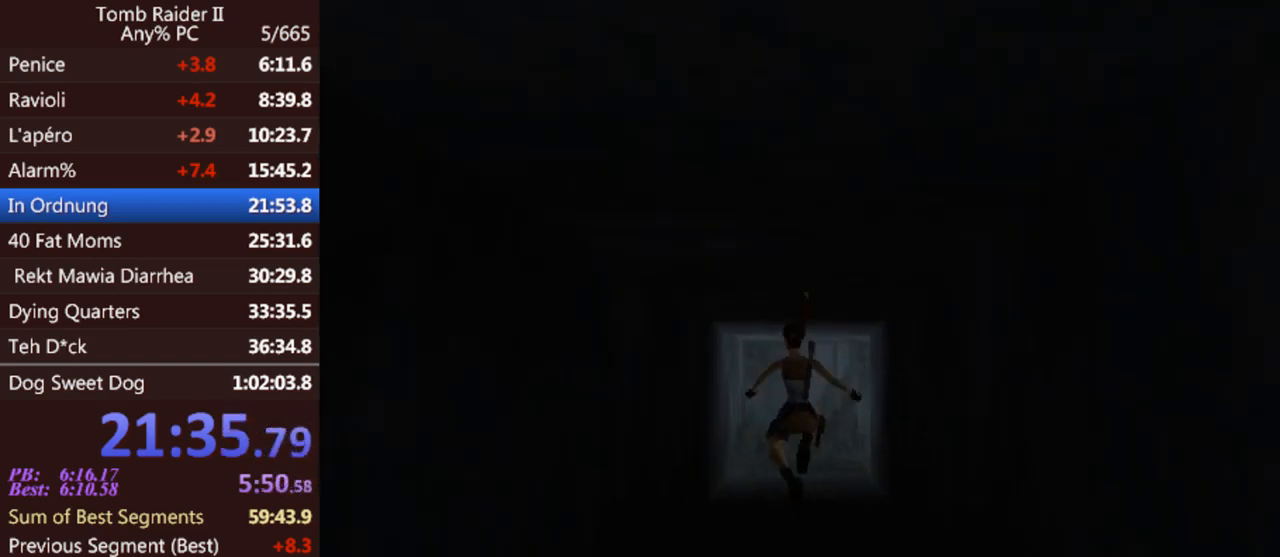
{"keys": ["jump", "up"], "events": [[100, "right", "down"], [333, "right", "up"]]}
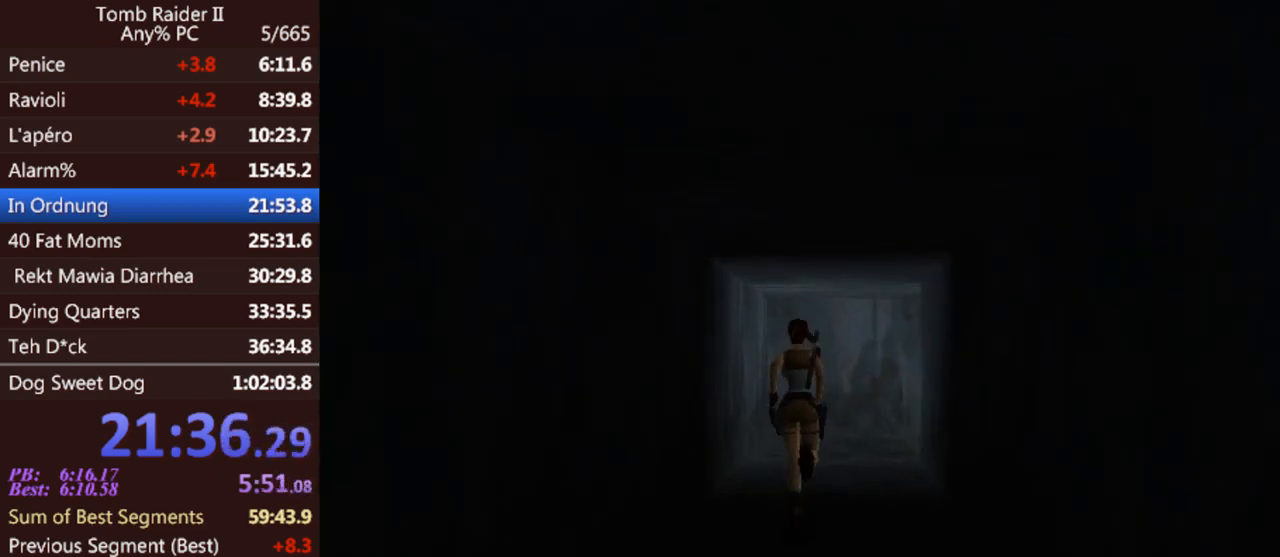
{"keys": ["right", "up"], "events": [[133, "jump", "up"], [200, "right", "down"]]}
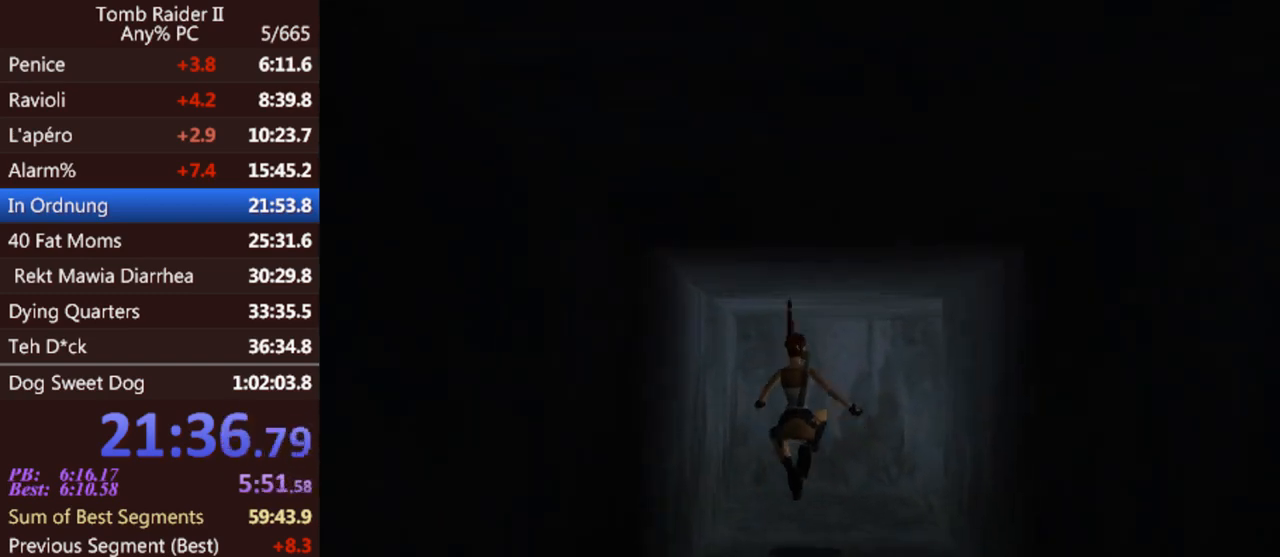
{"keys": ["up"], "events": [[500, "right", "up"]]}
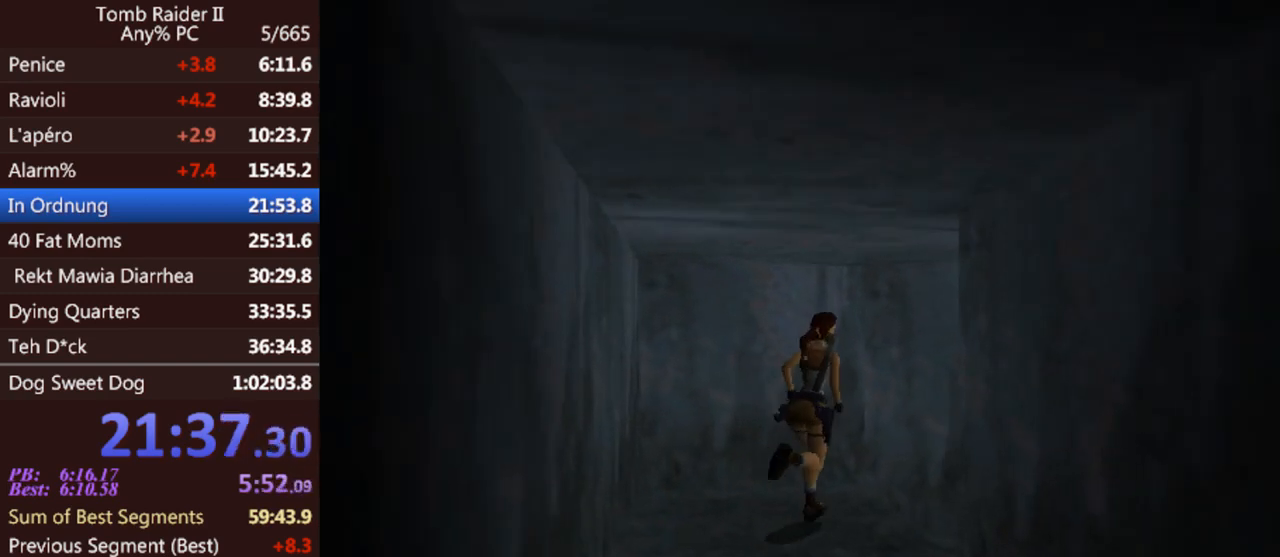
{"keys": ["right", "up"], "events": [[67, "right", "down"]]}
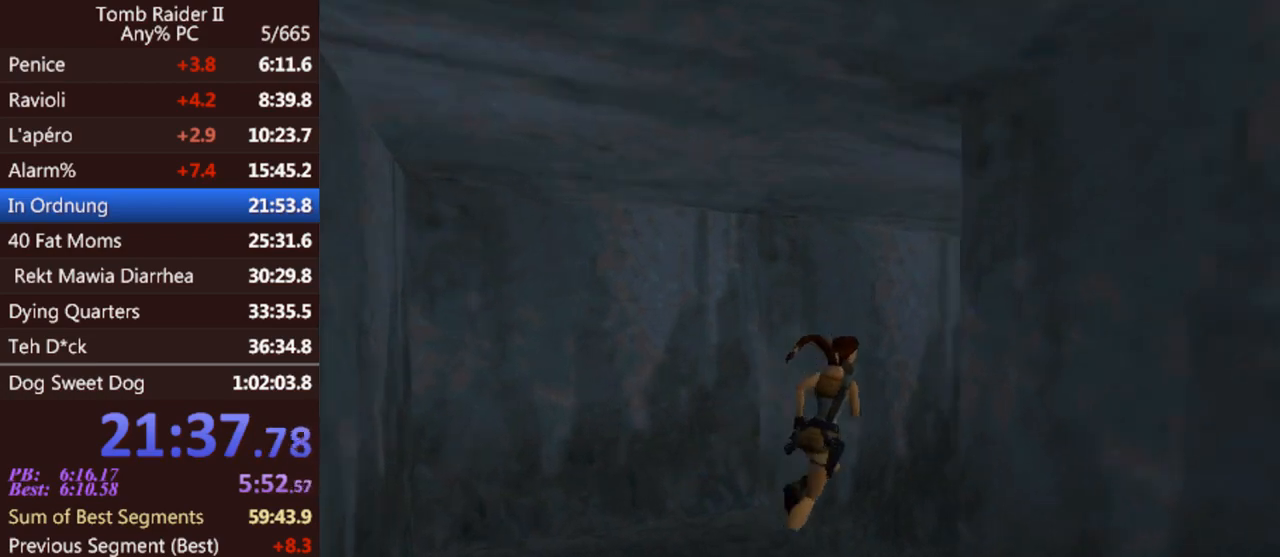
{"keys": ["up"], "events": [[467, "right", "up"]]}